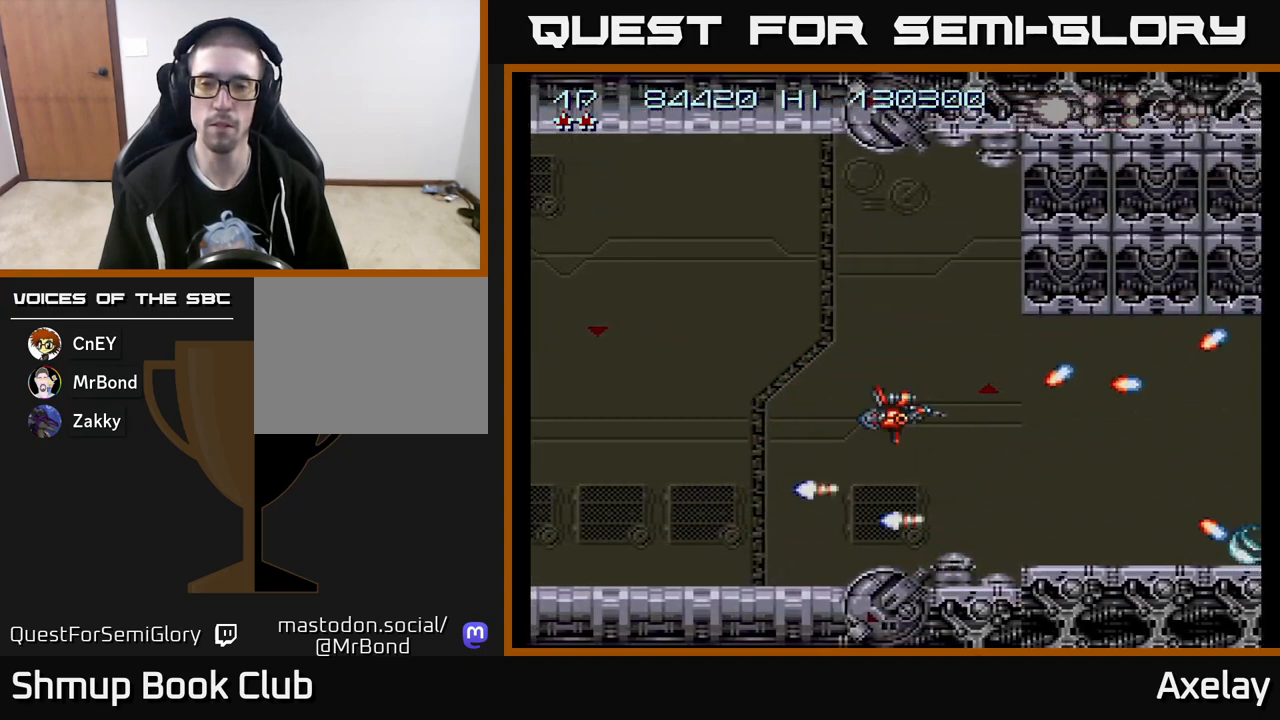
Gameplay with a controller (Xbox layout); each line is a JSON object with the inputs held at the frame after it. "events" lists button and stick changes between this image and that frame as [ms after this image, input, new state], when the widget could be followed in between. Not read: left_stick.
{"buttons": ["A", "X"], "right_stick": "center"}
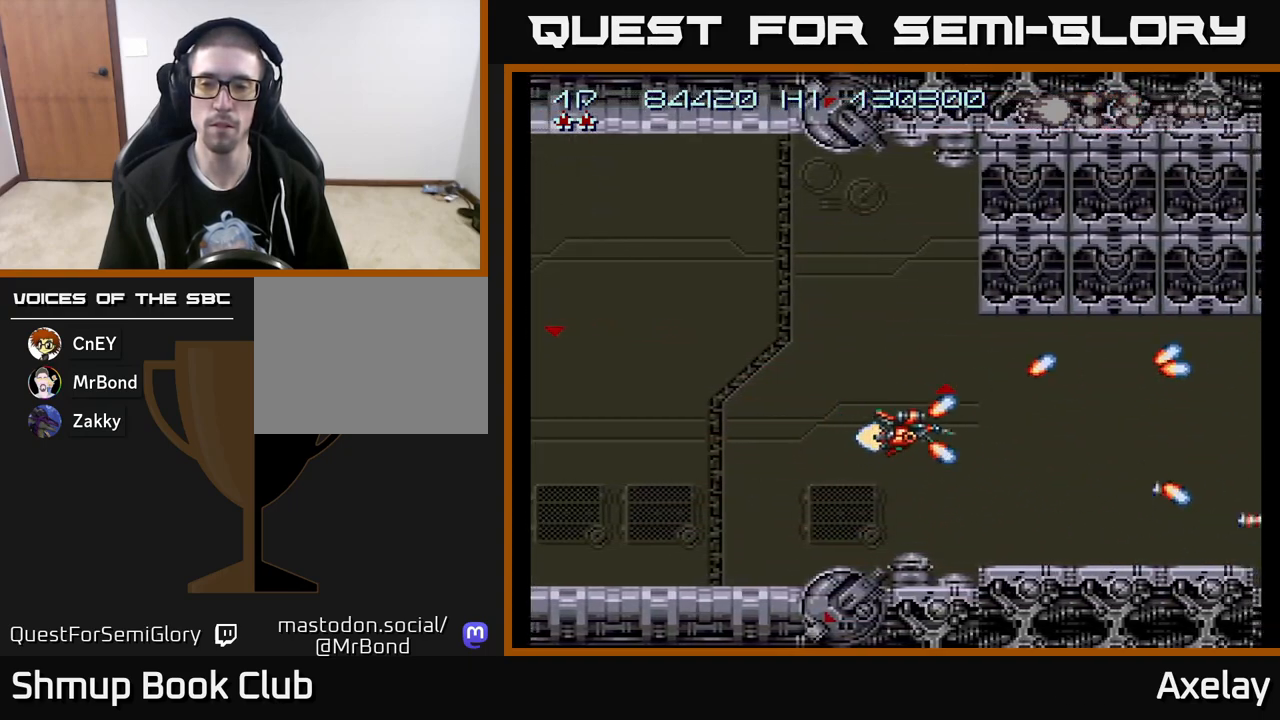
{"buttons": ["A", "X", "DPAD_DOWN", "DPAD_RIGHT"], "right_stick": "center"}
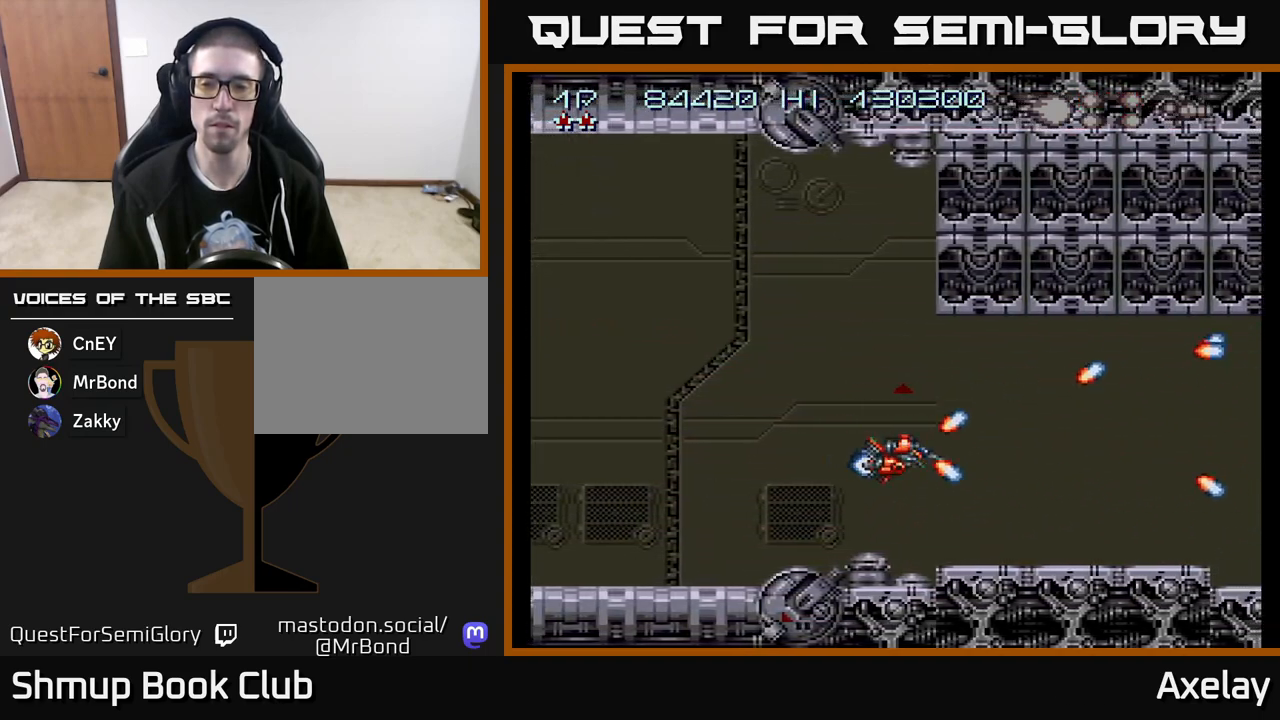
{"buttons": ["A", "X", "DPAD_DOWN", "DPAD_RIGHT"], "right_stick": "center"}
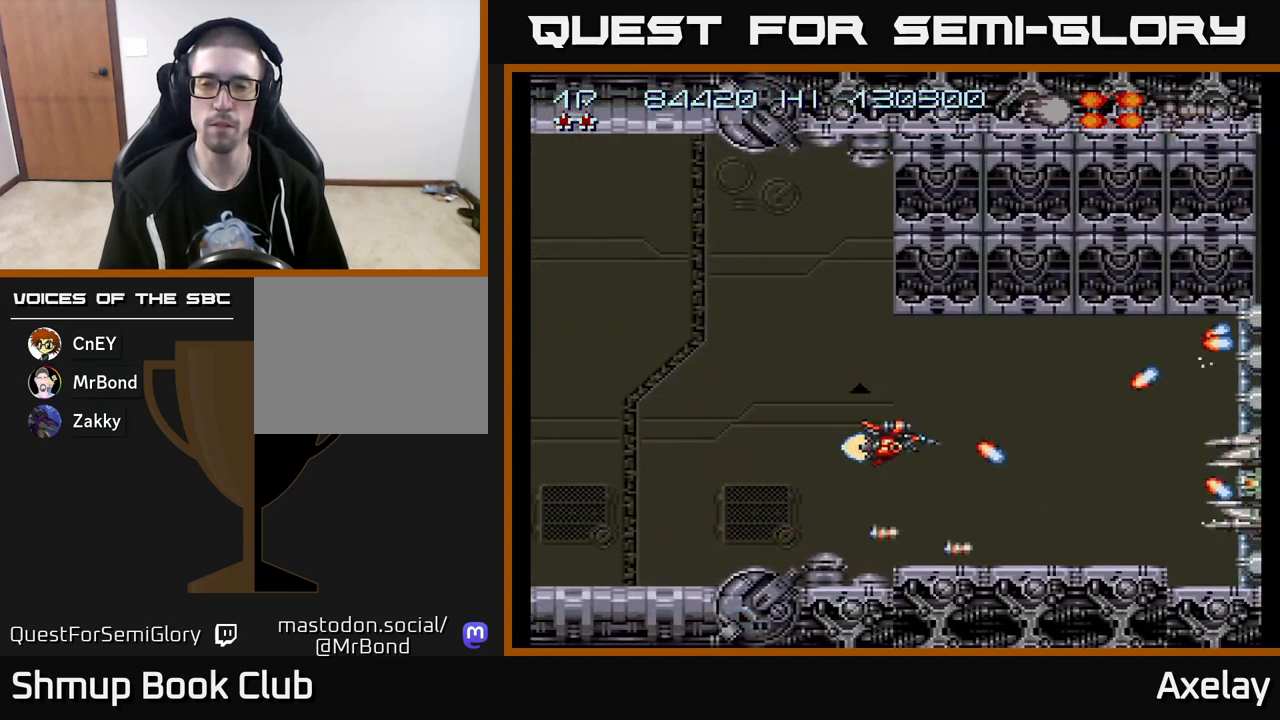
{"buttons": ["A", "X"], "right_stick": "center"}
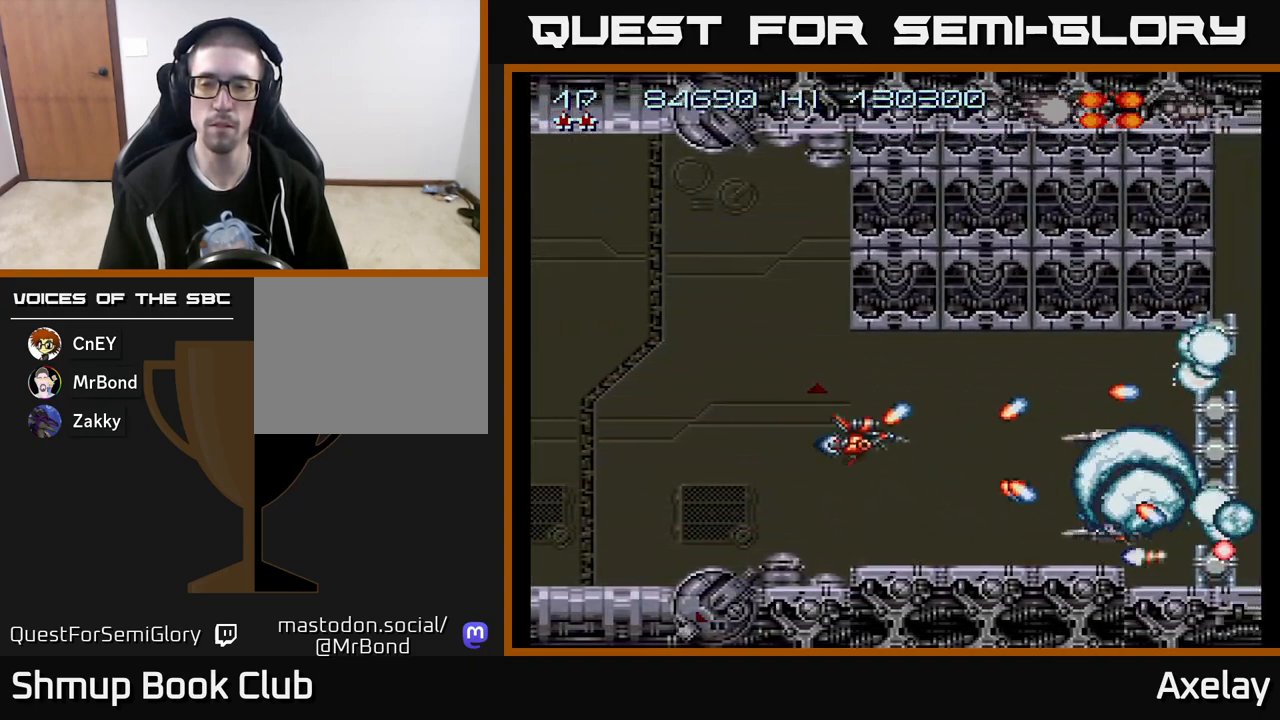
{"buttons": ["A", "X"], "right_stick": "center"}
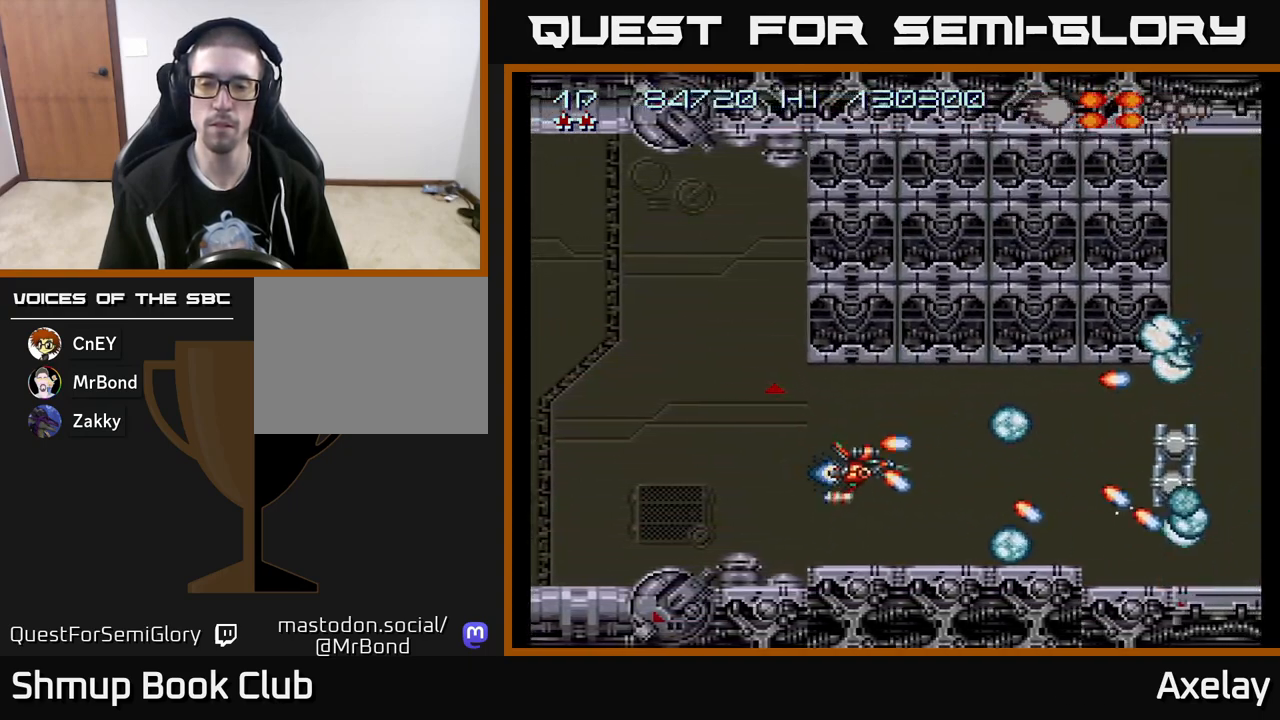
{"buttons": ["A", "X"], "right_stick": "center", "events": [[100, "DPAD_DOWN", "down"], [133, "DPAD_RIGHT", "down"], [183, "DPAD_DOWN", "up"], [350, "DPAD_RIGHT", "up"]]}
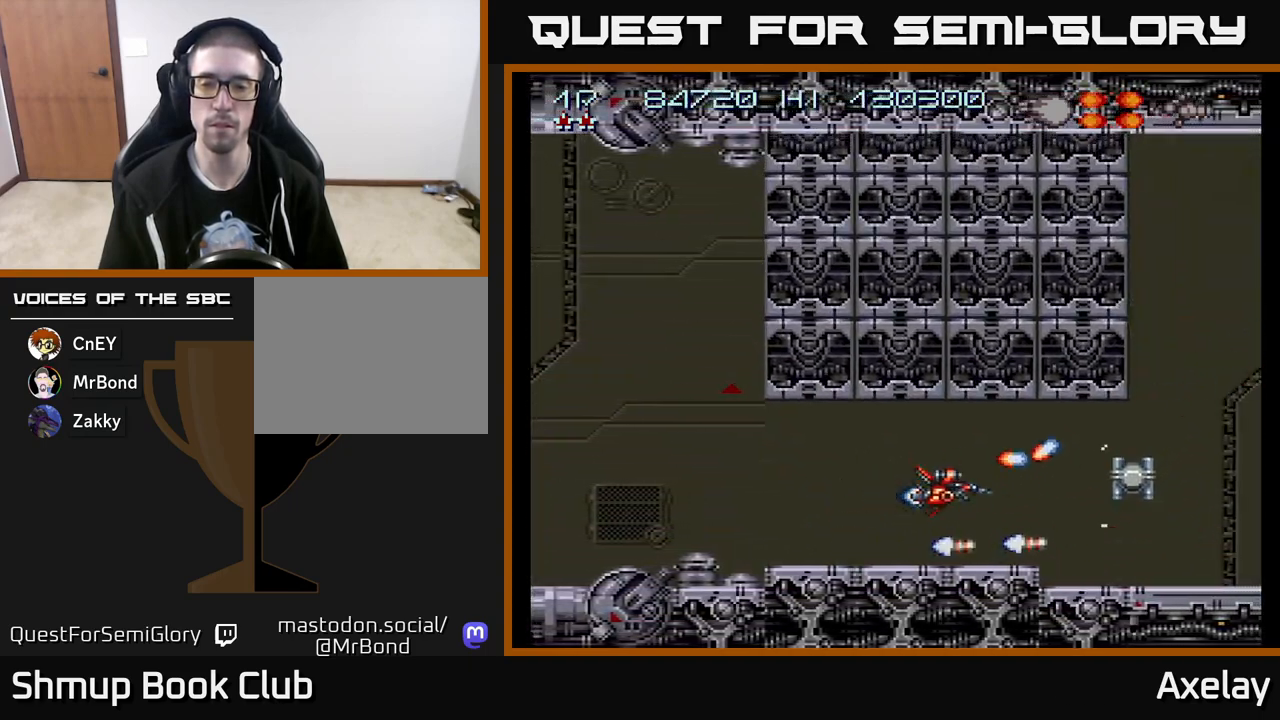
{"buttons": ["A", "X", "DPAD_RIGHT"], "right_stick": "center", "events": [[133, "DPAD_RIGHT", "down"], [217, "DPAD_RIGHT", "up"], [400, "DPAD_RIGHT", "down"]]}
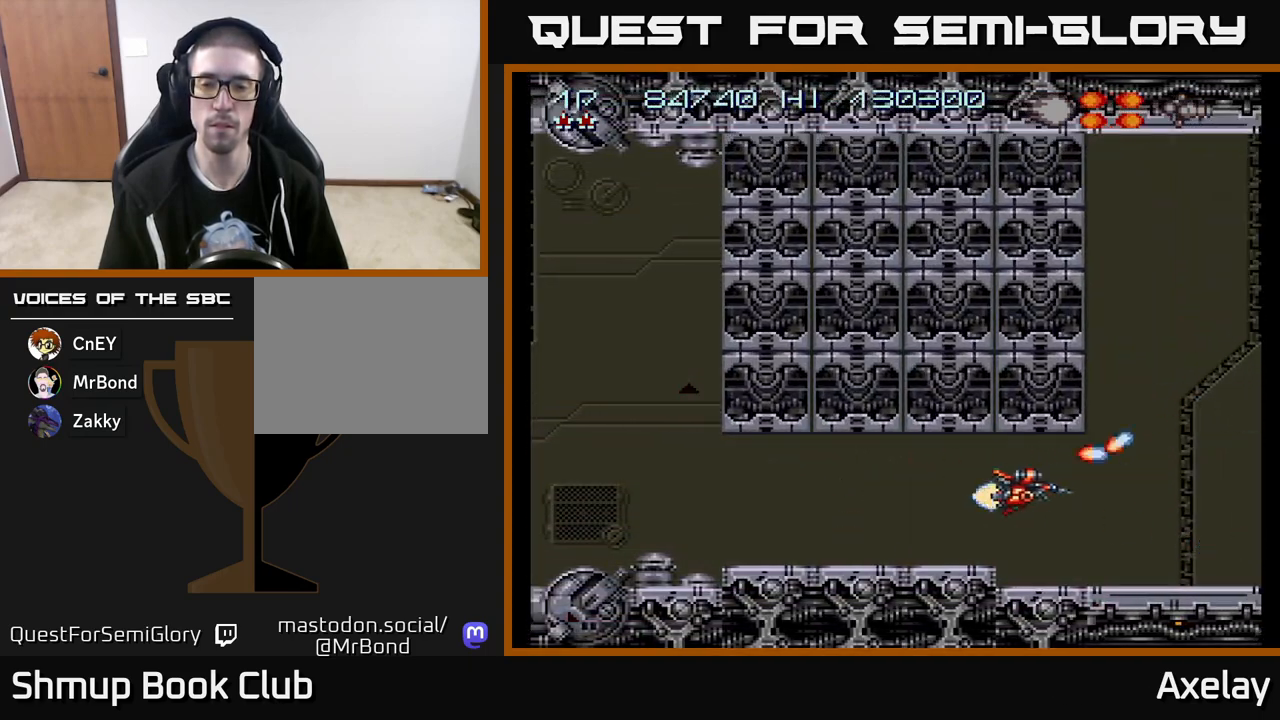
{"buttons": ["DPAD_UP"], "right_stick": "center", "events": [[300, "DPAD_RIGHT", "up"], [317, "DPAD_UP", "down"], [333, "X", "up"], [367, "A", "up"]]}
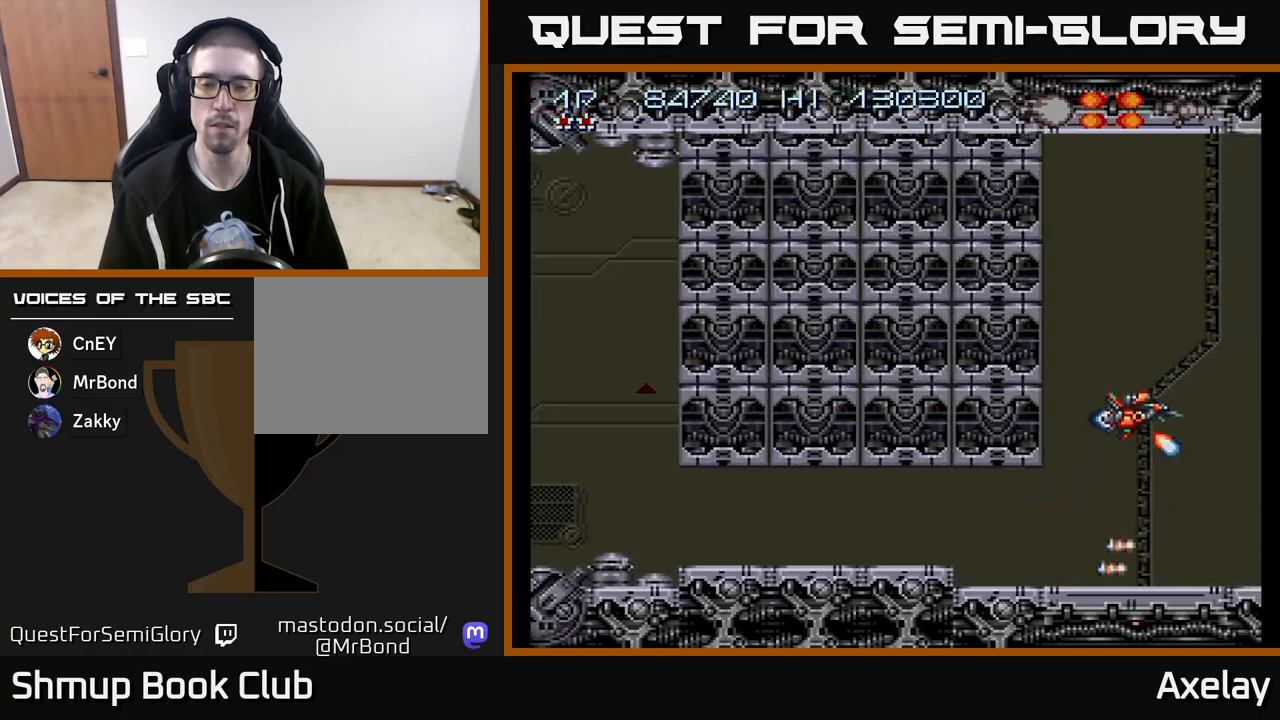
{"buttons": ["A", "X"], "right_stick": "center", "events": [[283, "A", "down"], [317, "DPAD_LEFT", "down"], [333, "DPAD_UP", "up"], [433, "DPAD_LEFT", "up"], [500, "X", "down"]]}
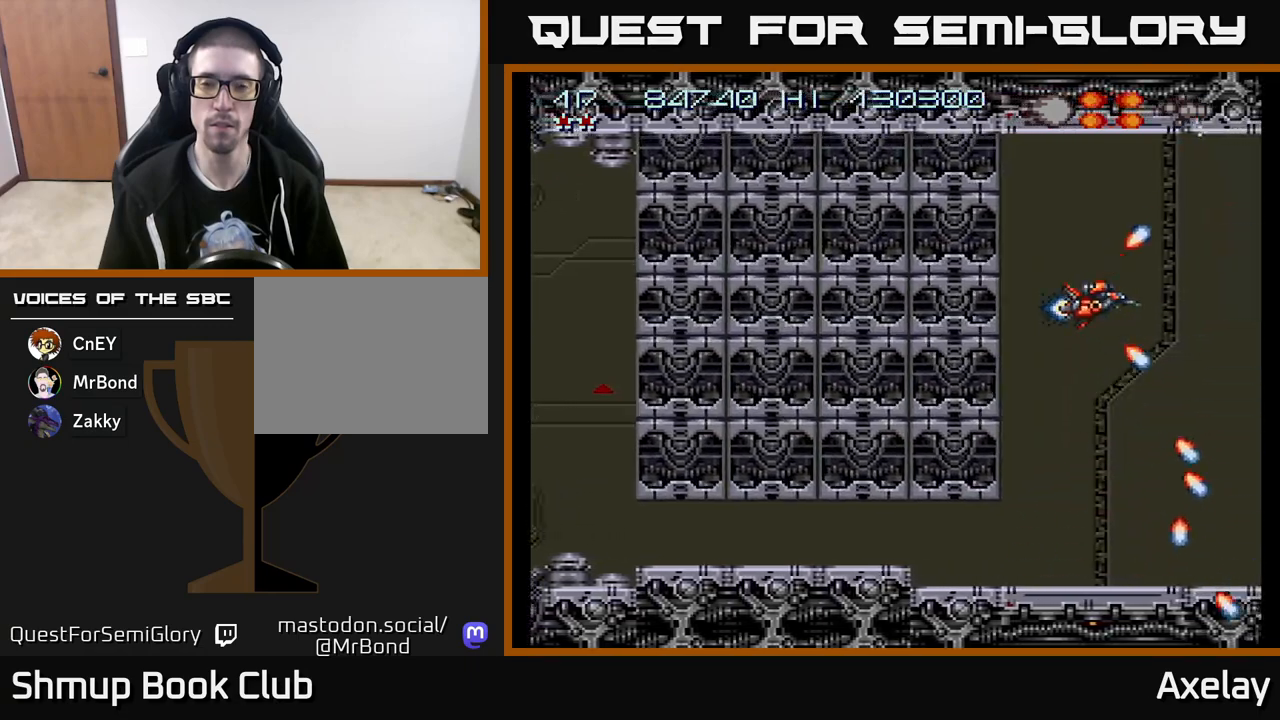
{"buttons": ["A", "X", "DPAD_DOWN"], "right_stick": "center", "events": [[450, "DPAD_DOWN", "down"]]}
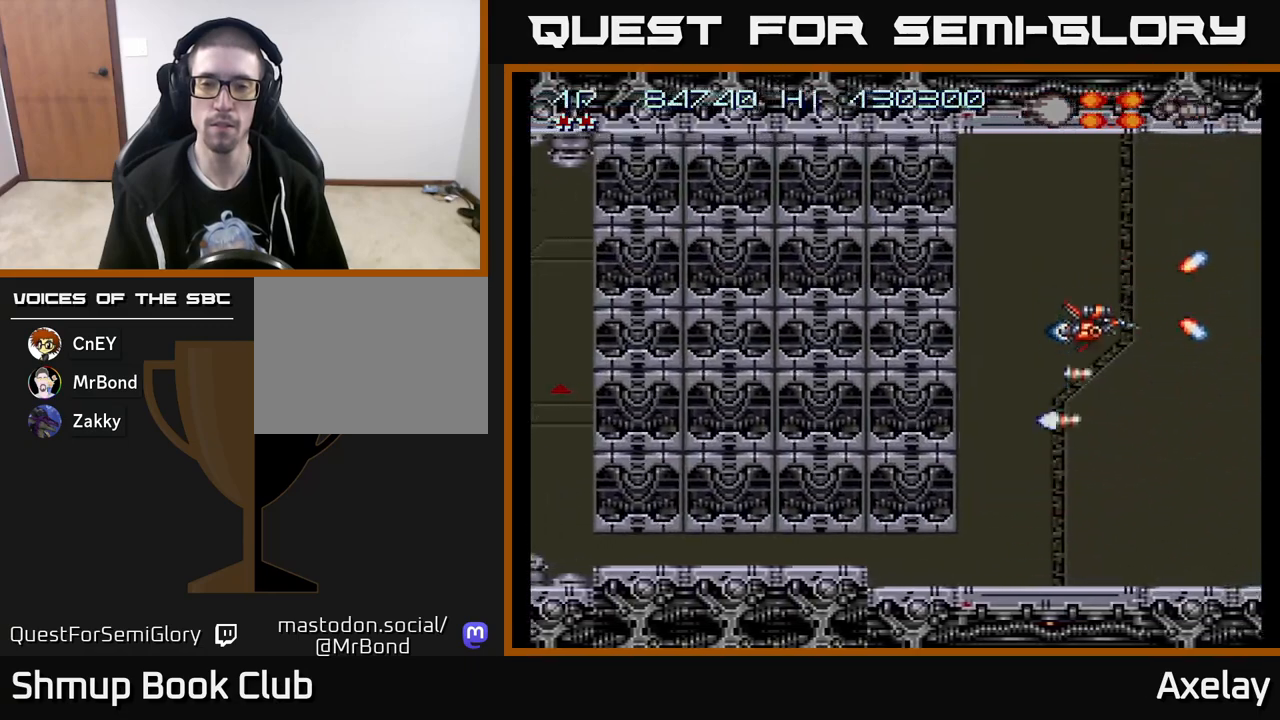
{"buttons": ["A", "DPAD_LEFT"], "right_stick": "center", "events": [[467, "DPAD_DOWN", "up"], [483, "DPAD_LEFT", "down"], [483, "X", "up"]]}
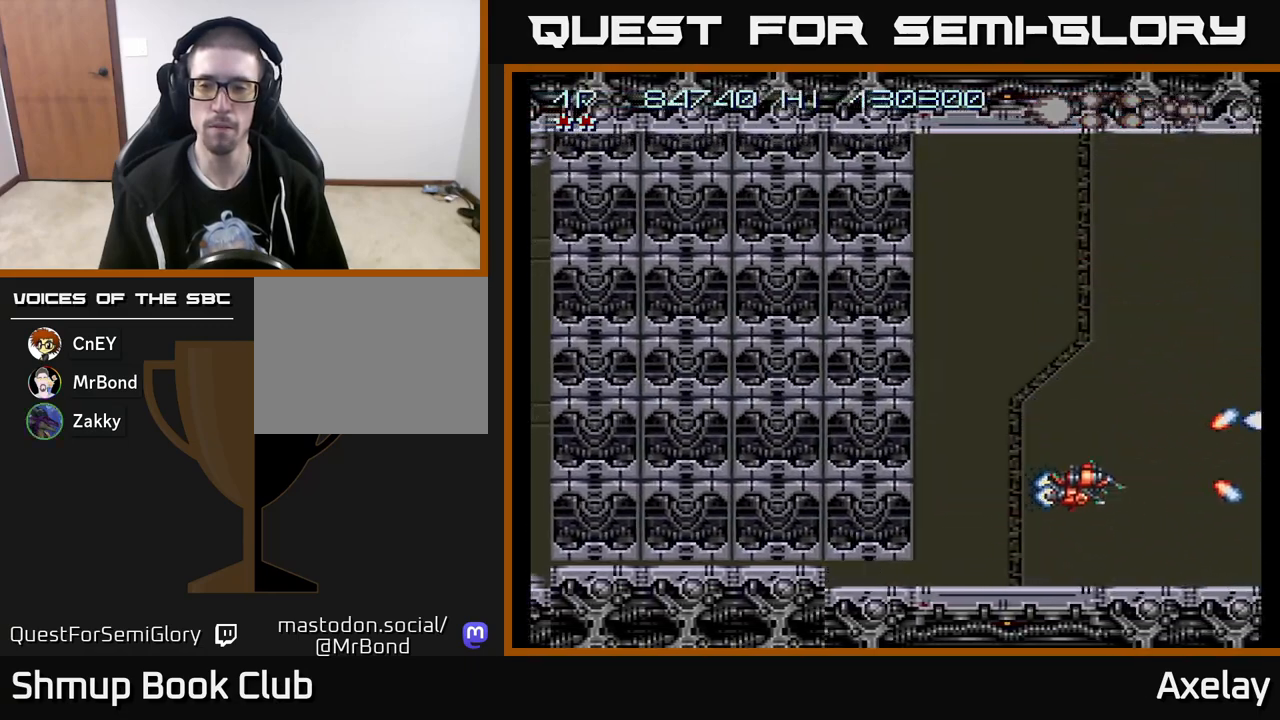
{"buttons": ["A", "DPAD_UP"], "right_stick": "center", "events": [[17, "A", "up"], [50, "DPAD_UP", "down"], [83, "DPAD_LEFT", "up"], [350, "A", "down"]]}
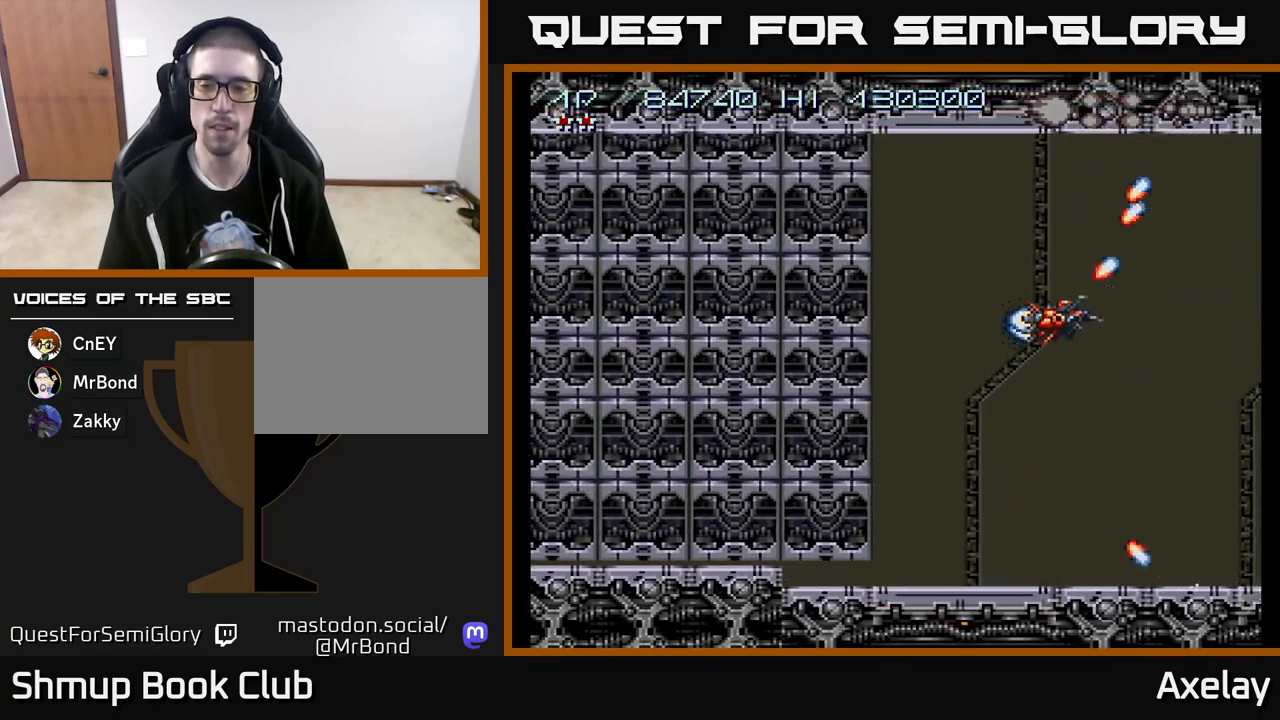
{"buttons": ["A", "X"], "right_stick": "center", "events": [[83, "DPAD_LEFT", "down"], [133, "X", "down"], [283, "DPAD_LEFT", "up"], [300, "DPAD_UP", "up"]]}
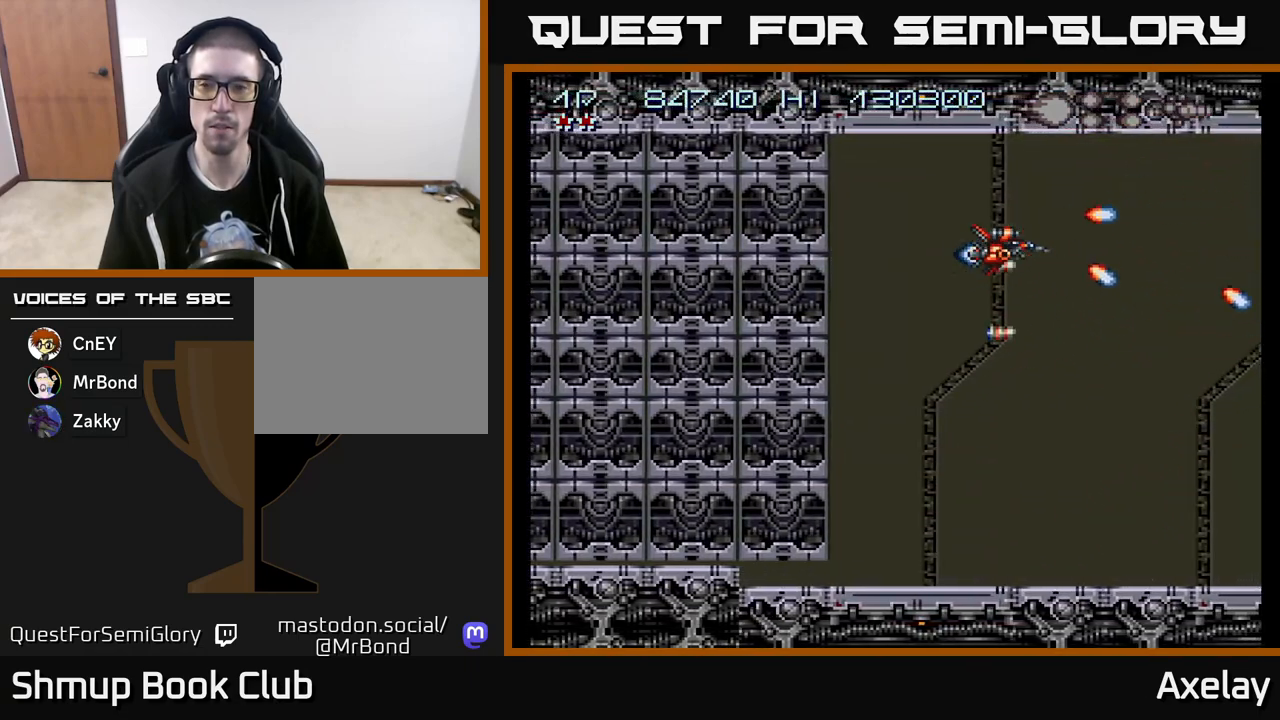
{"buttons": ["A", "X", "DPAD_DOWN"], "right_stick": "center", "events": [[50, "DPAD_LEFT", "down"], [167, "DPAD_DOWN", "down"], [200, "DPAD_LEFT", "up"]]}
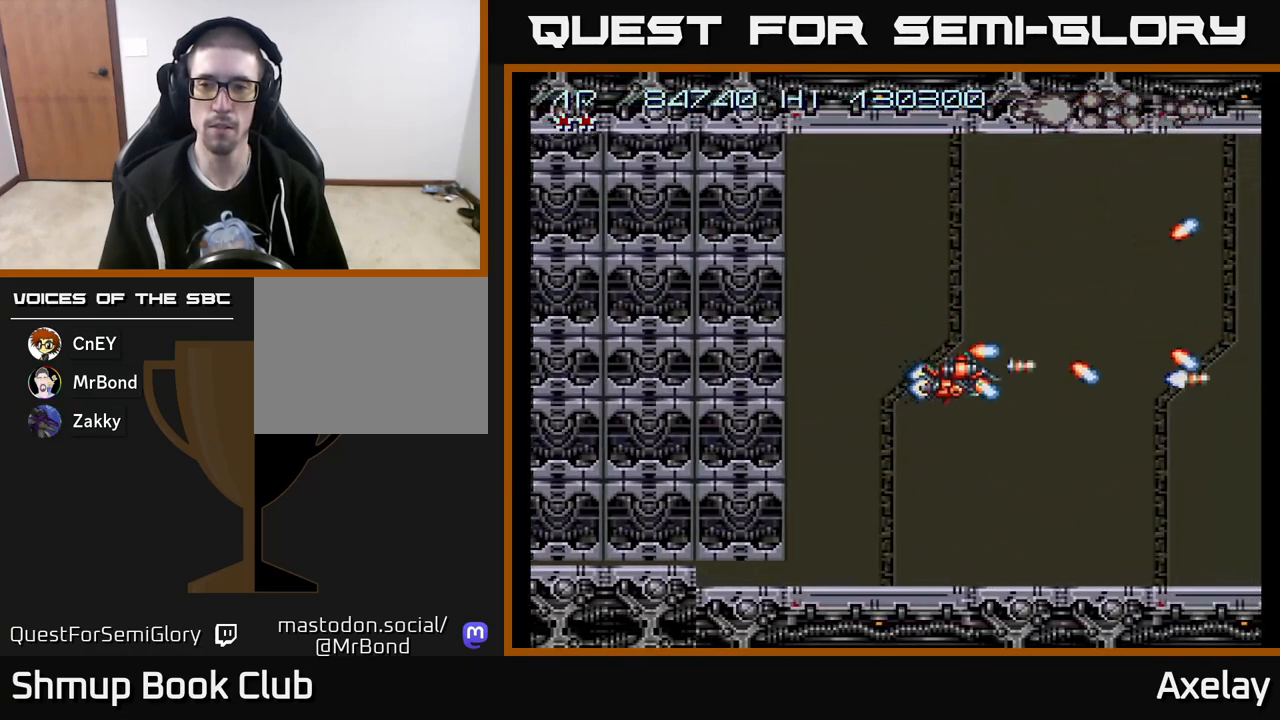
{"buttons": ["A", "X", "DPAD_UP"], "right_stick": "center", "events": [[367, "DPAD_DOWN", "up"], [383, "DPAD_LEFT", "down"], [417, "DPAD_UP", "down"], [500, "DPAD_LEFT", "up"]]}
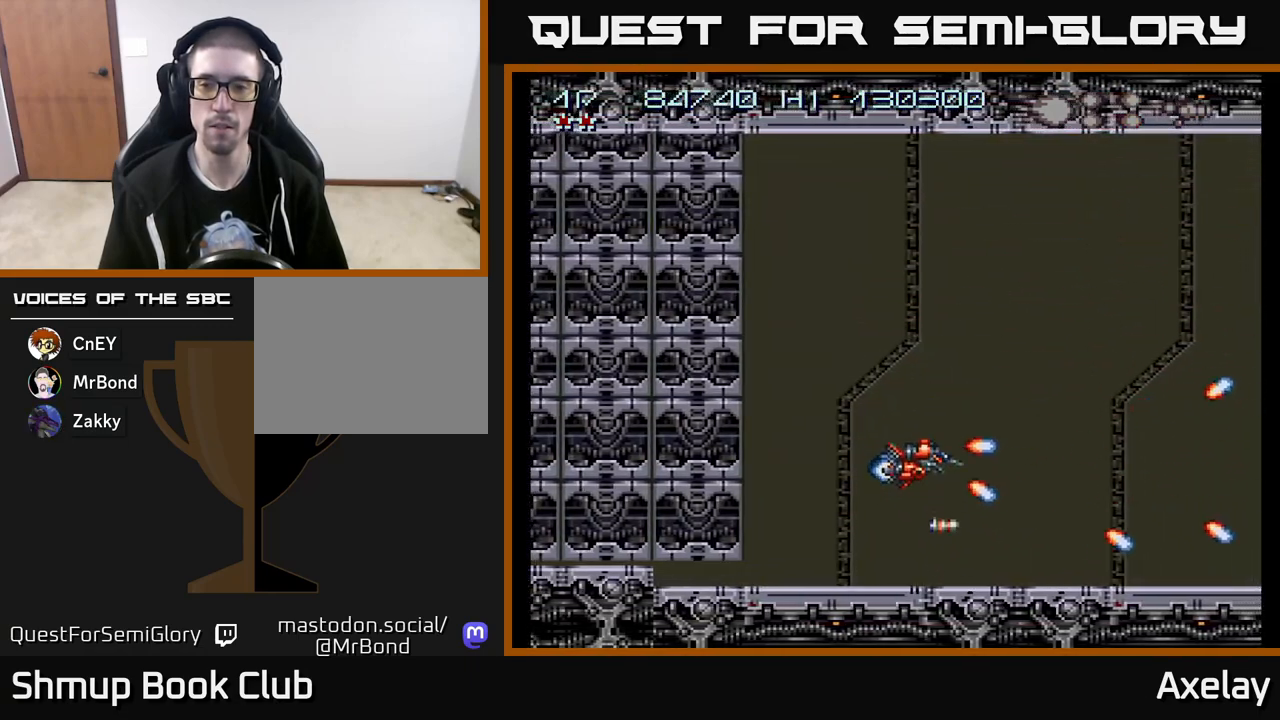
{"buttons": ["A", "X", "DPAD_UP"], "right_stick": "center", "events": []}
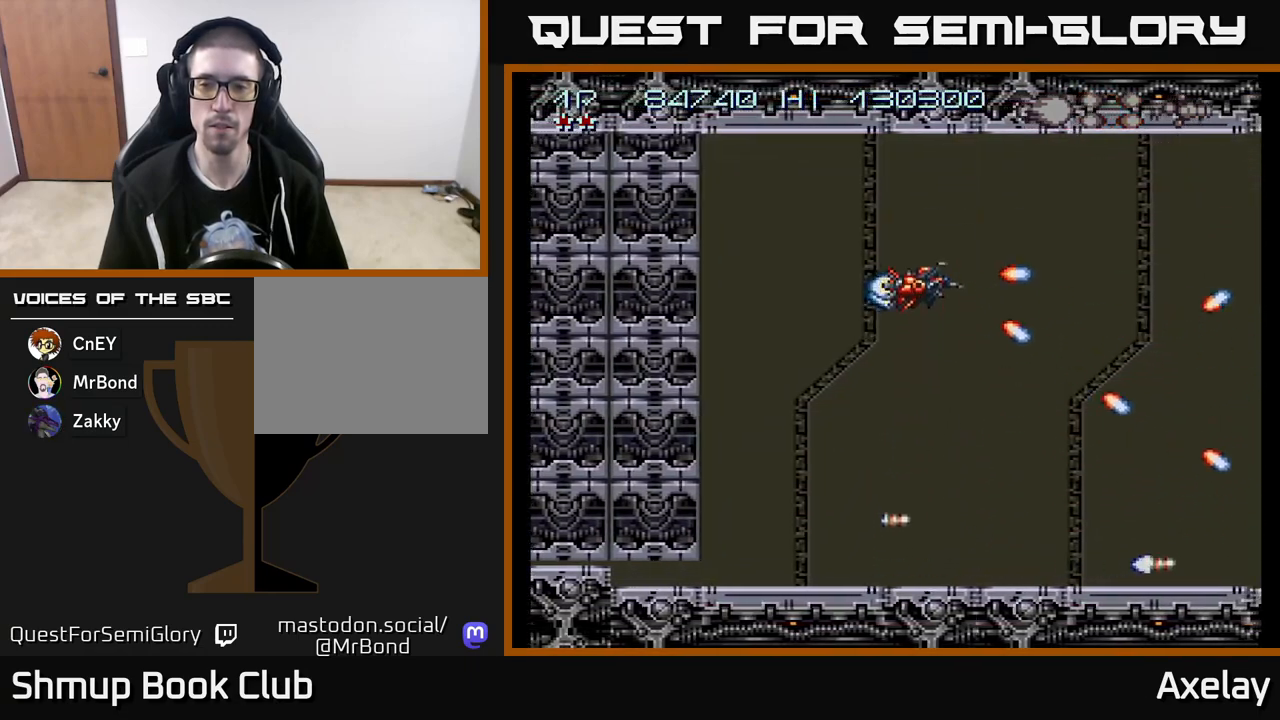
{"buttons": ["A", "X", "DPAD_DOWN"], "right_stick": "center", "events": [[217, "DPAD_LEFT", "down"], [250, "DPAD_UP", "up"], [350, "DPAD_DOWN", "down"], [400, "DPAD_LEFT", "up"]]}
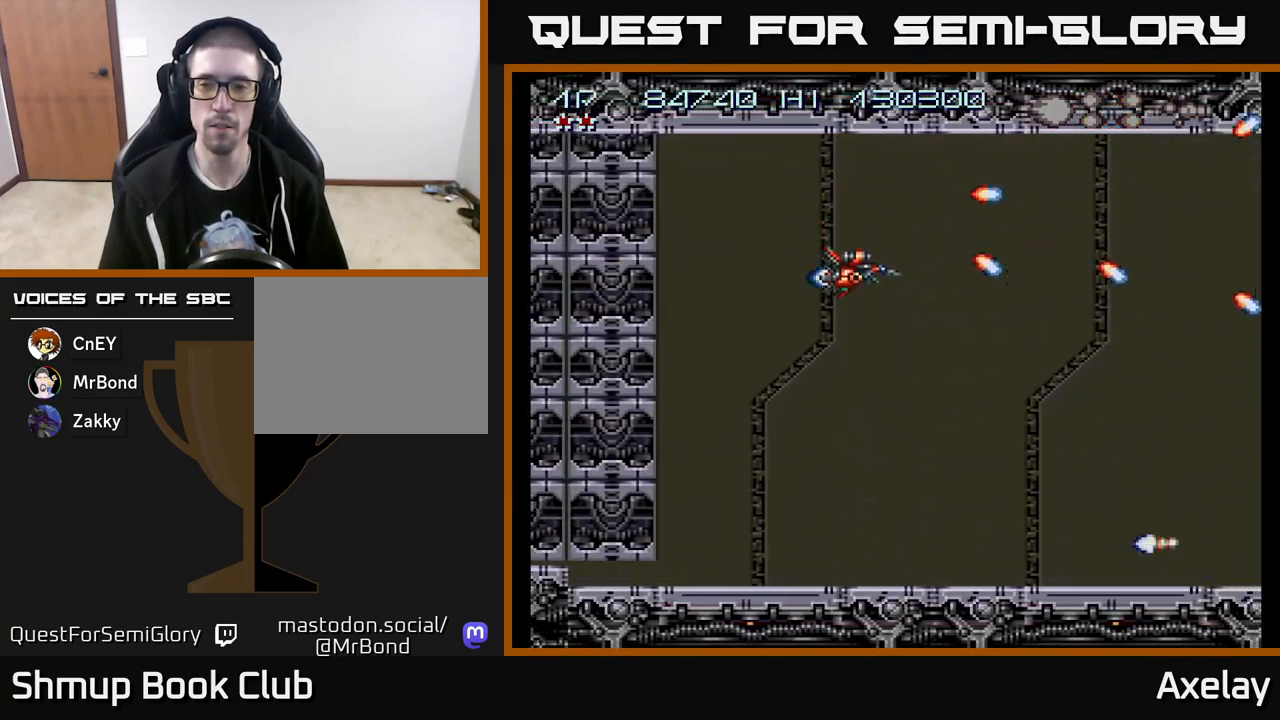
{"buttons": ["A", "X", "DPAD_DOWN"], "right_stick": "center", "events": []}
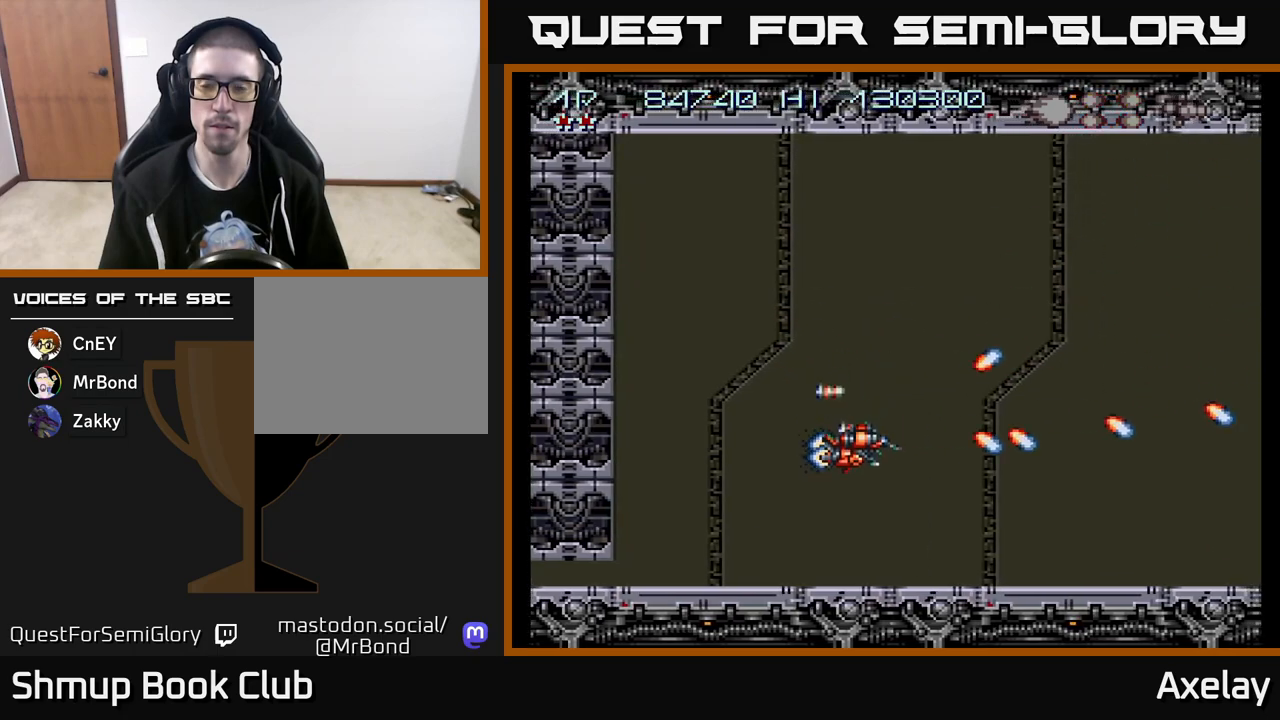
{"buttons": ["A", "X", "DPAD_UP"], "right_stick": "center", "events": [[233, "DPAD_DOWN", "up"], [267, "DPAD_UP", "down"]]}
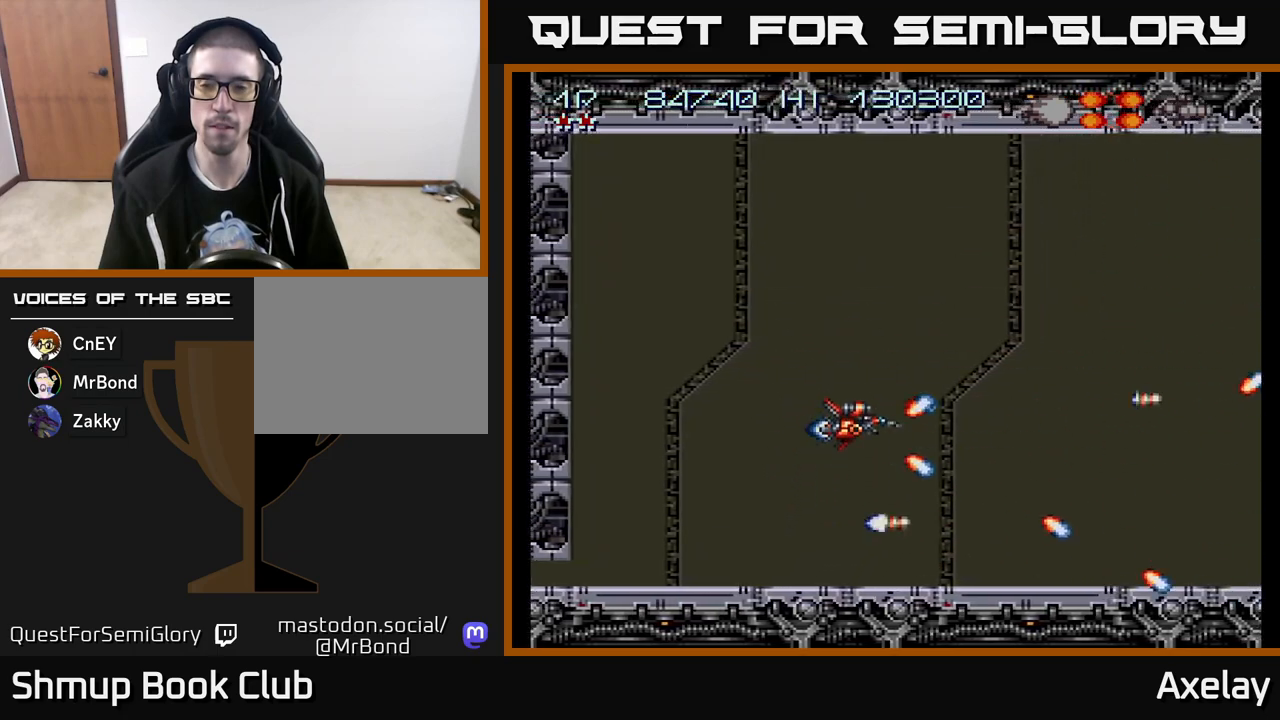
{"buttons": ["A", "X", "DPAD_UP"], "right_stick": "center", "events": []}
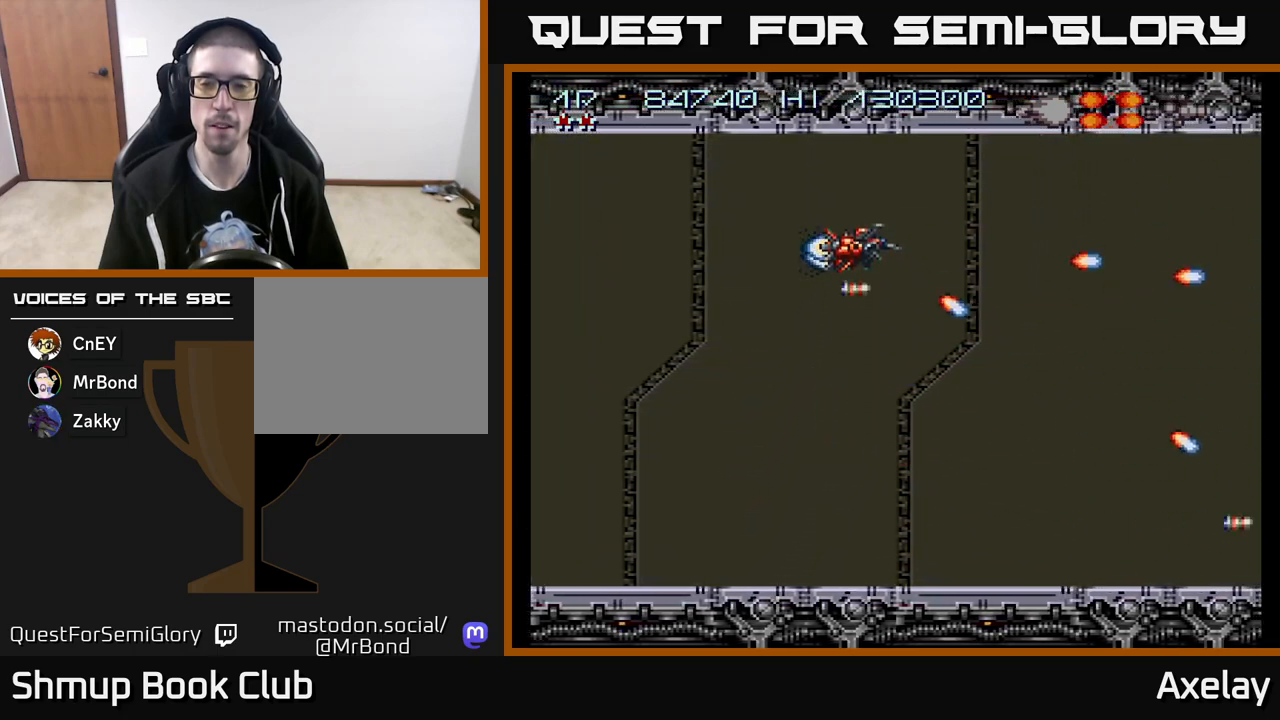
{"buttons": ["A", "X", "DPAD_DOWN"], "right_stick": "center", "events": [[150, "DPAD_LEFT", "down"], [150, "DPAD_UP", "up"], [200, "DPAD_DOWN", "down"], [200, "DPAD_LEFT", "up"]]}
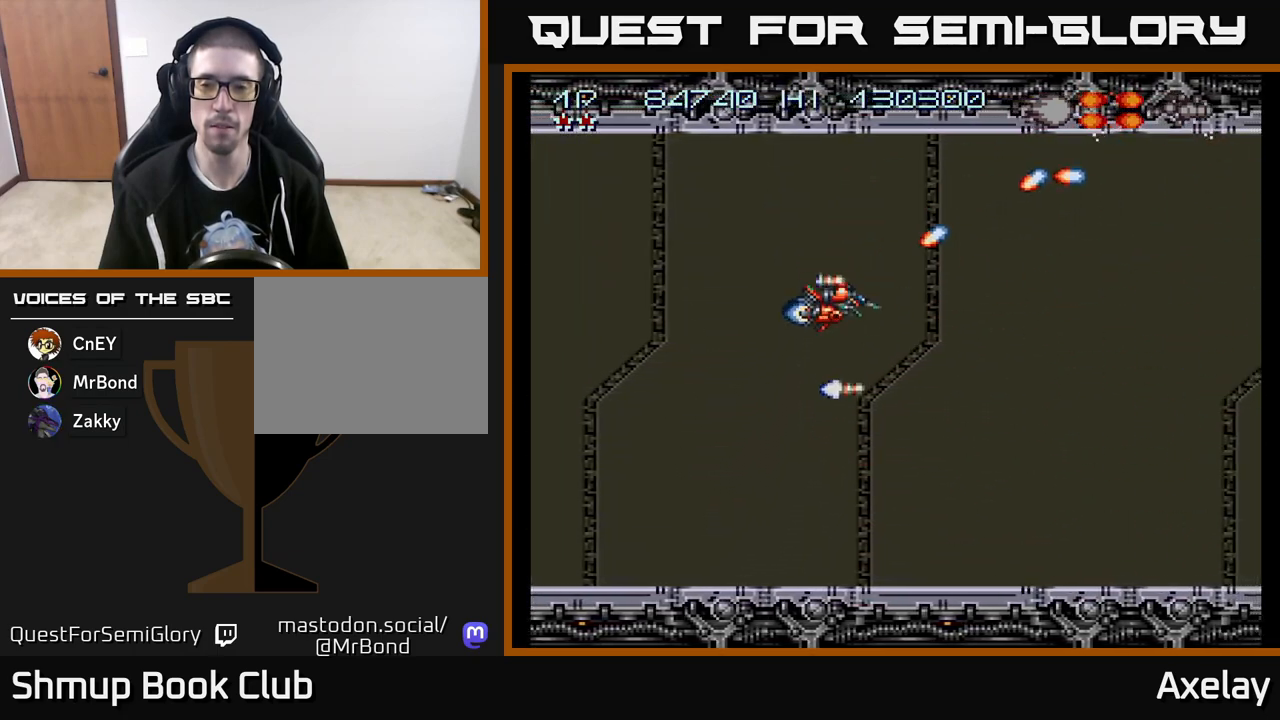
{"buttons": ["A", "X", "DPAD_DOWN"], "right_stick": "center", "events": []}
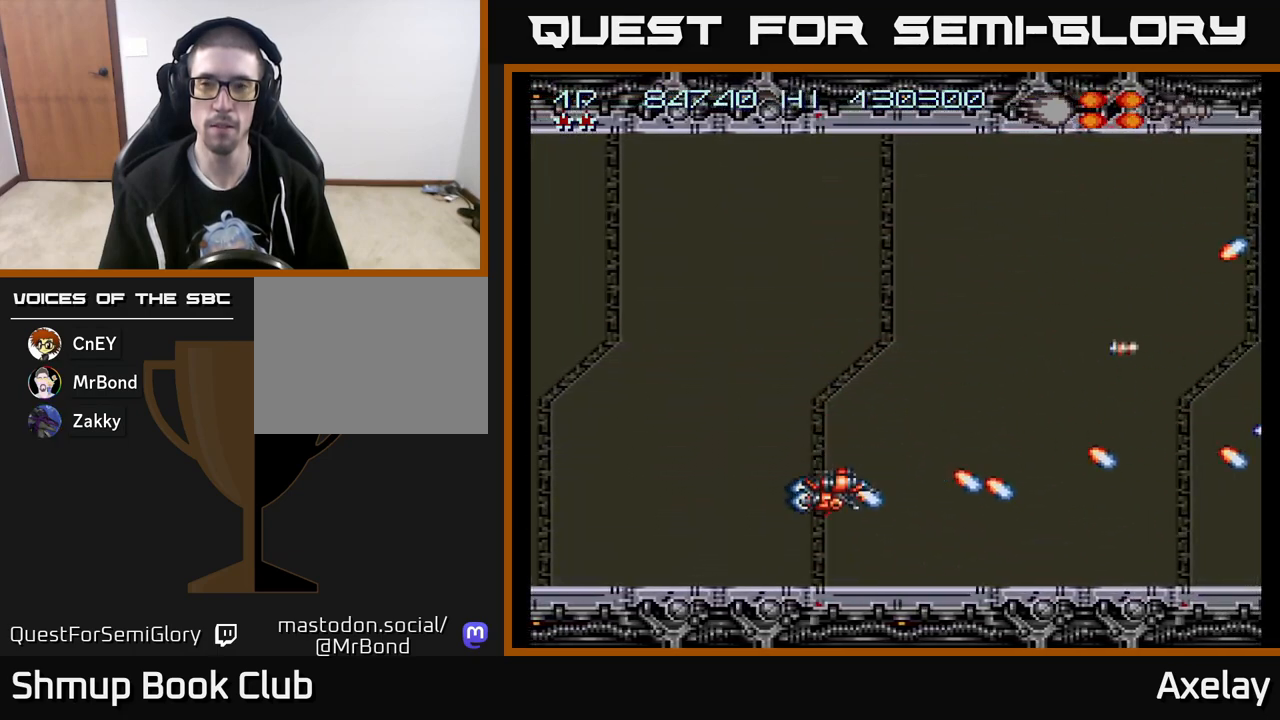
{"buttons": ["A", "X", "DPAD_UP"], "right_stick": "center", "events": [[33, "DPAD_DOWN", "up"], [83, "DPAD_UP", "down"]]}
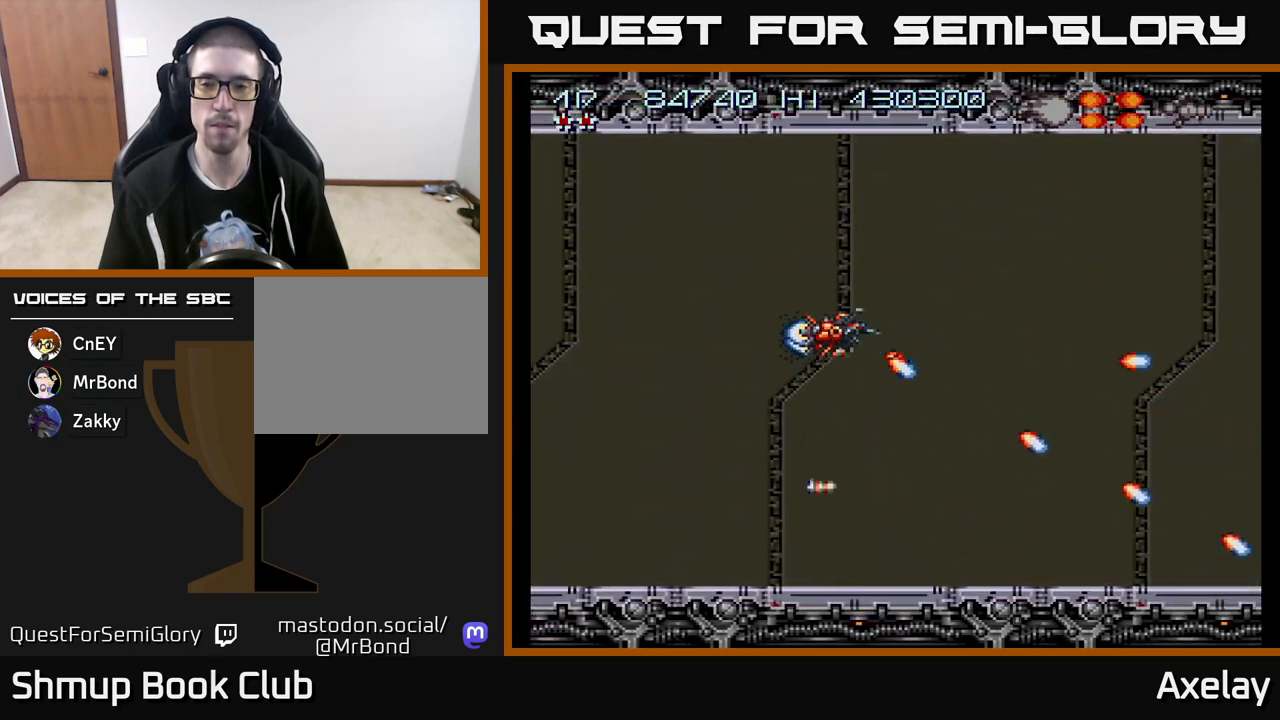
{"buttons": ["A", "X", "DPAD_DOWN"], "right_stick": "center", "events": [[317, "DPAD_UP", "up"], [367, "DPAD_DOWN", "down"]]}
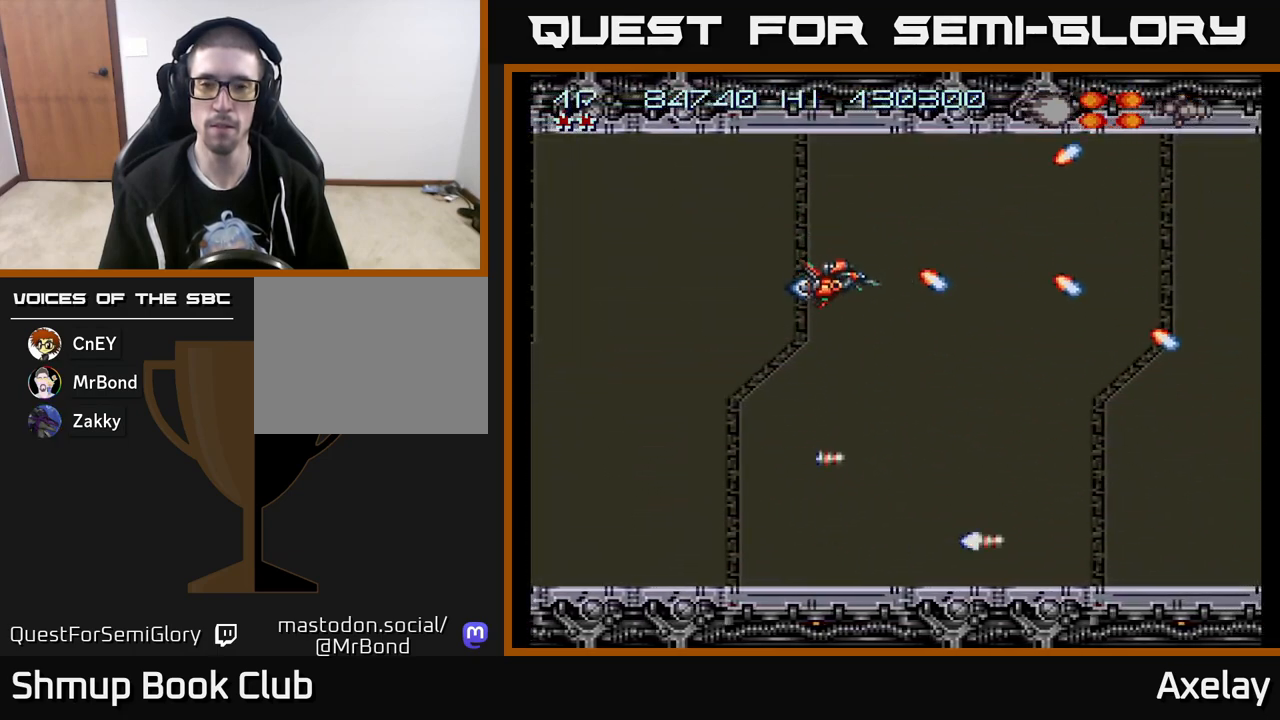
{"buttons": ["DPAD_UP", "DPAD_LEFT"], "right_stick": "center", "events": [[233, "A", "up"], [250, "X", "up"], [300, "DPAD_DOWN", "up"], [333, "DPAD_LEFT", "down"], [383, "DPAD_UP", "down"]]}
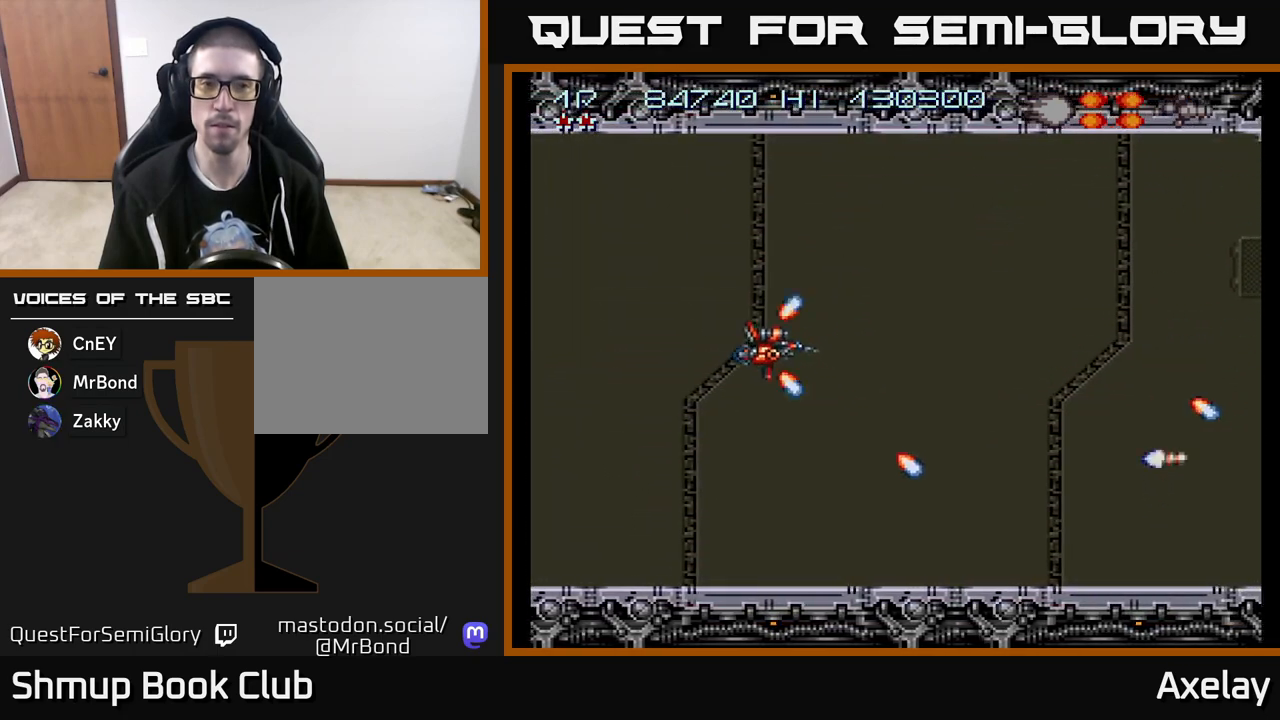
{"buttons": ["DPAD_LEFT"], "right_stick": "center", "events": [[450, "DPAD_UP", "up"]]}
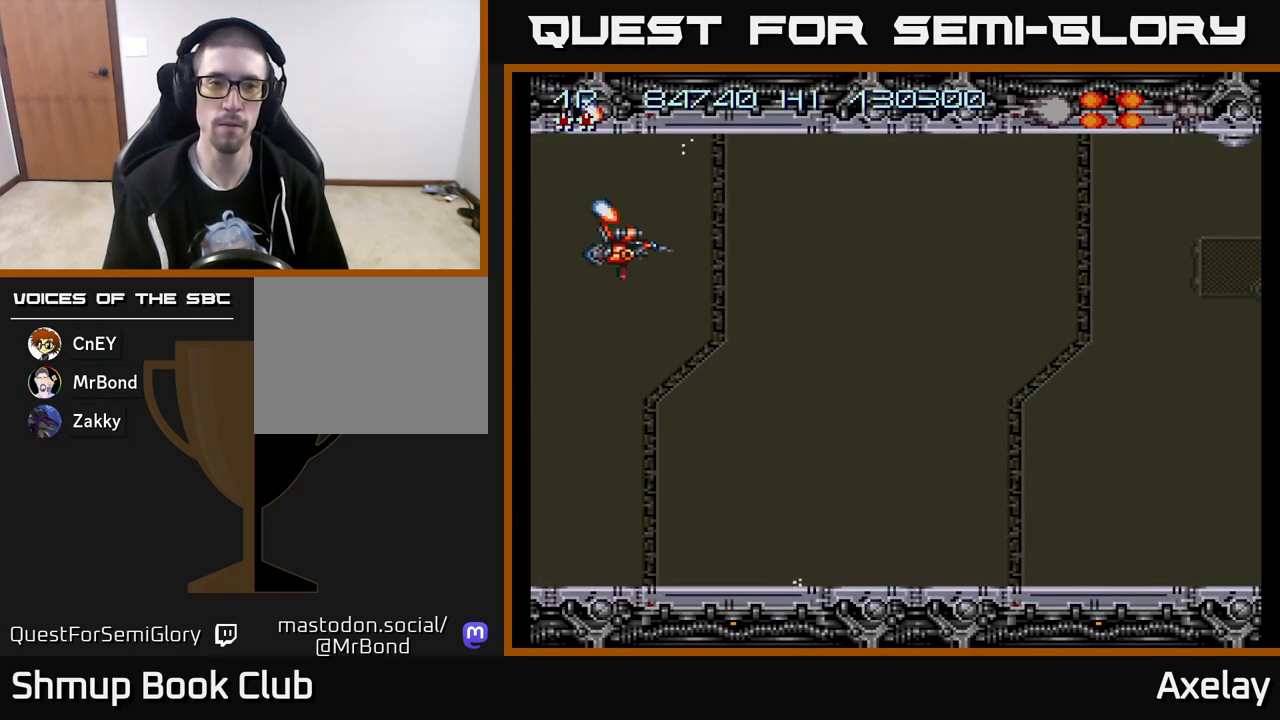
{"buttons": [], "right_stick": "center", "events": [[17, "DPAD_LEFT", "up"]]}